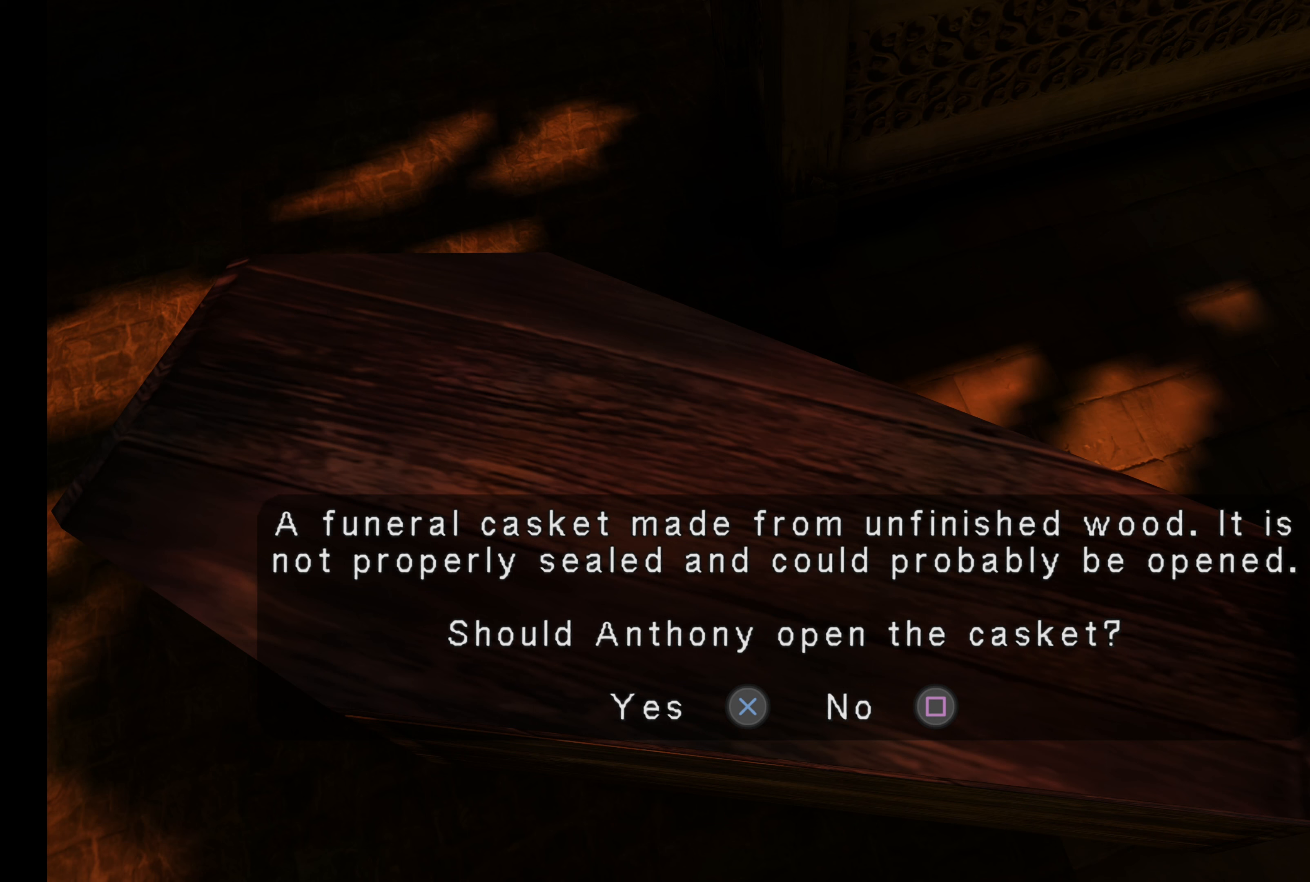
Gameplay with a controller (PlayStation layout); each line is a JSON object with the inputs held at the frame after it. "button_events" lists button changes between this image and that frame as [ms after this image, input, new state], when the widget could be followed in between (sticks are given only as held states). Not read: L3 R3.
{"buttons": [], "left_stick": "center", "right_stick": "center", "button_events": [[333, "SQUARE", "down"], [433, "SQUARE", "up"]]}
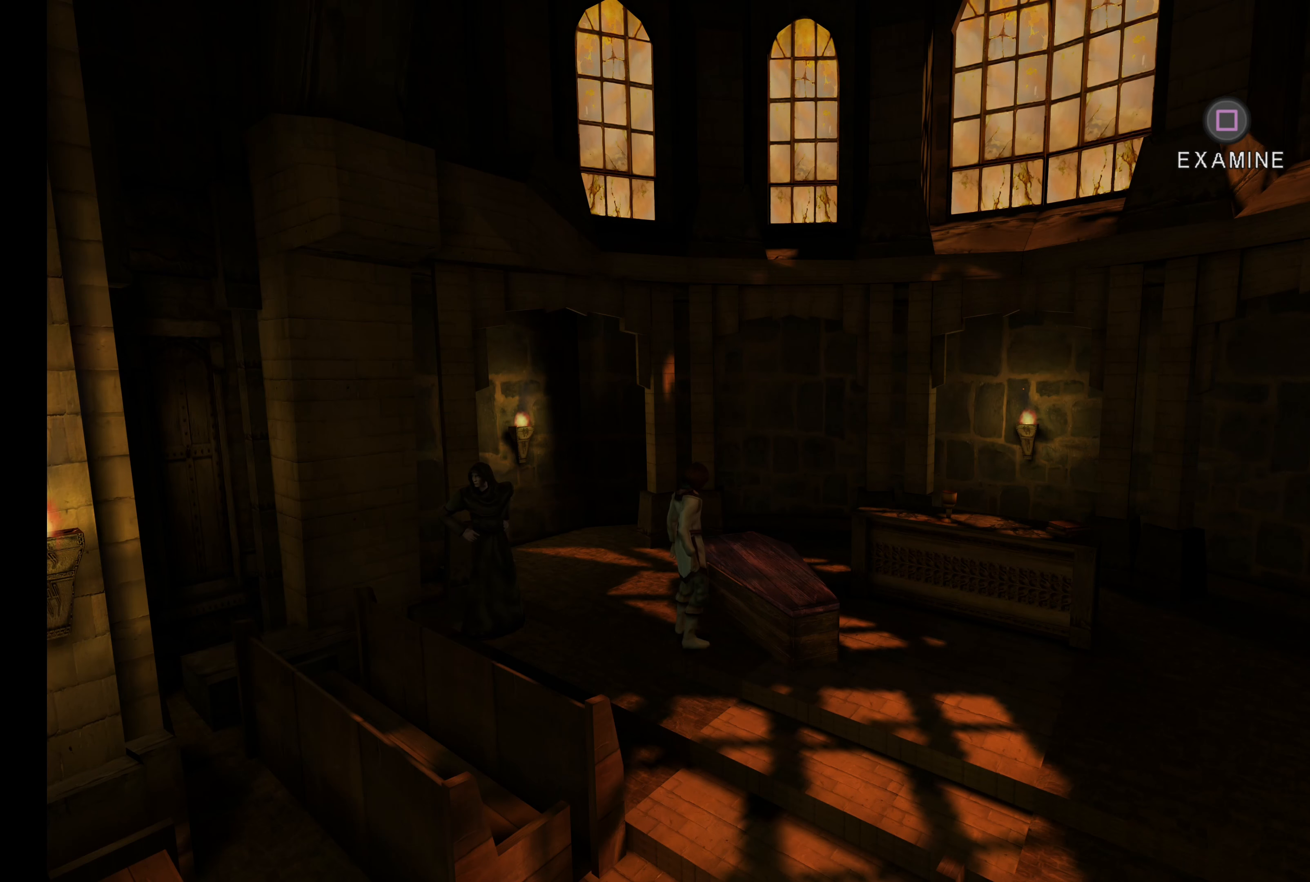
{"buttons": [], "left_stick": "down-right", "right_stick": "center", "button_events": []}
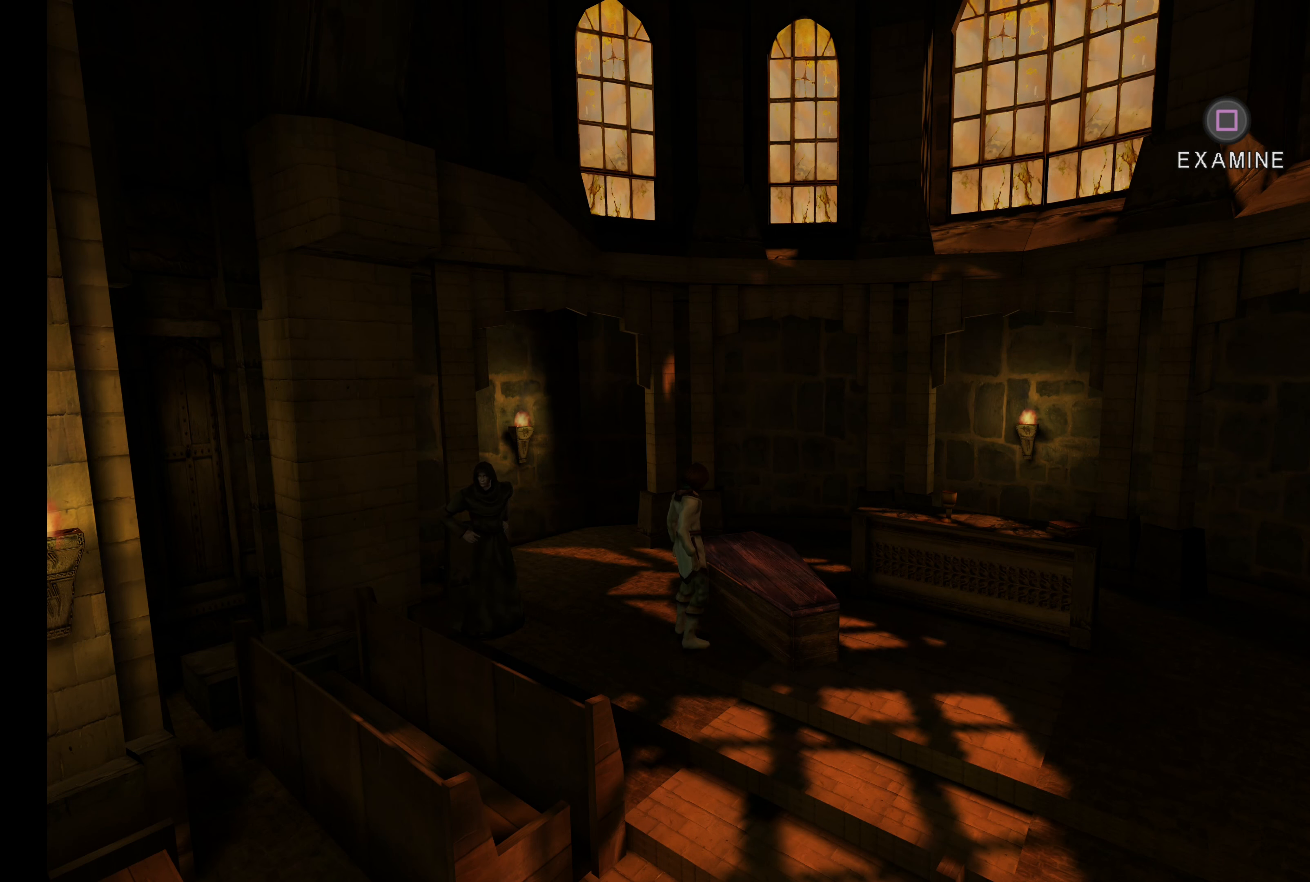
{"buttons": [], "left_stick": "down-right", "right_stick": "center", "button_events": []}
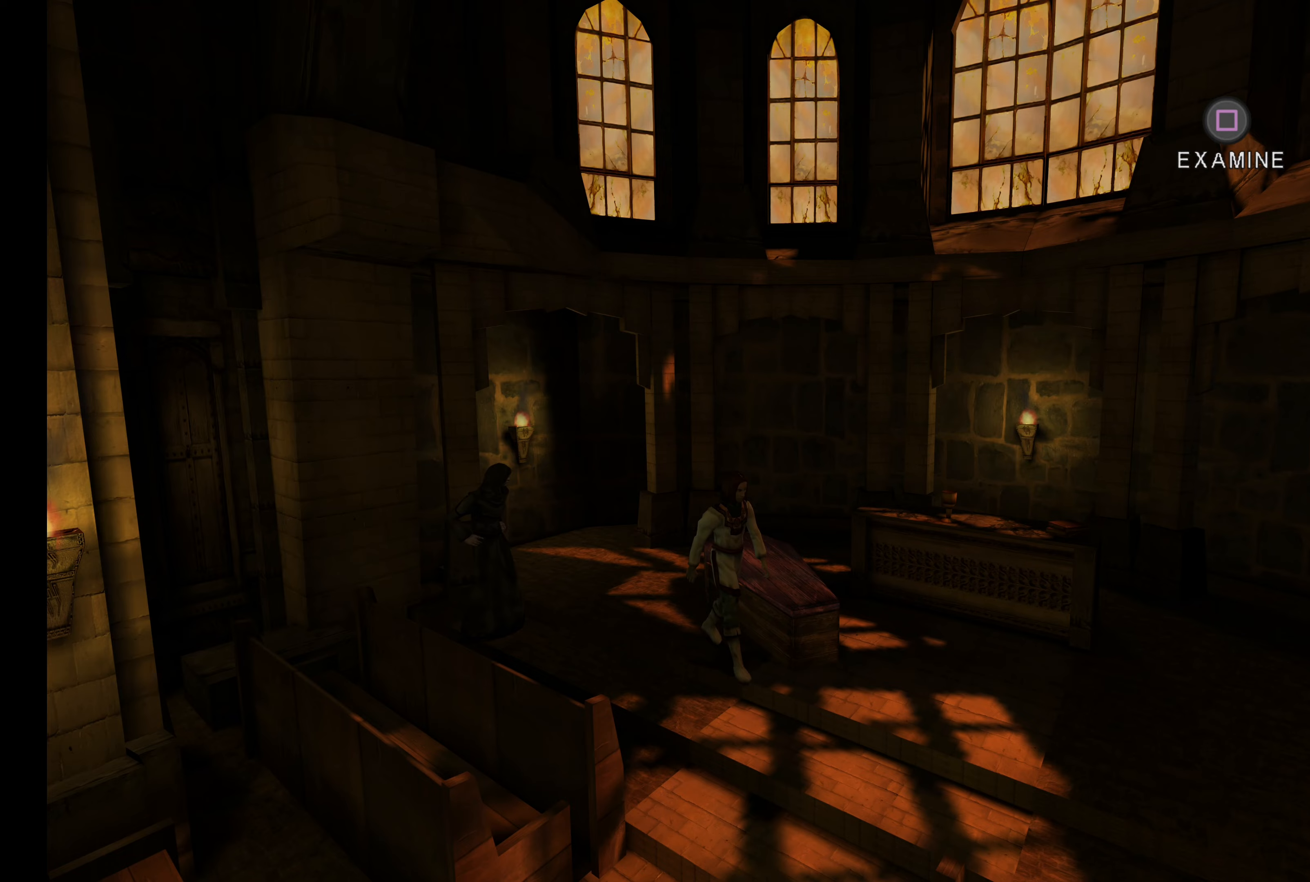
{"buttons": [], "left_stick": "down-right", "right_stick": "center", "button_events": []}
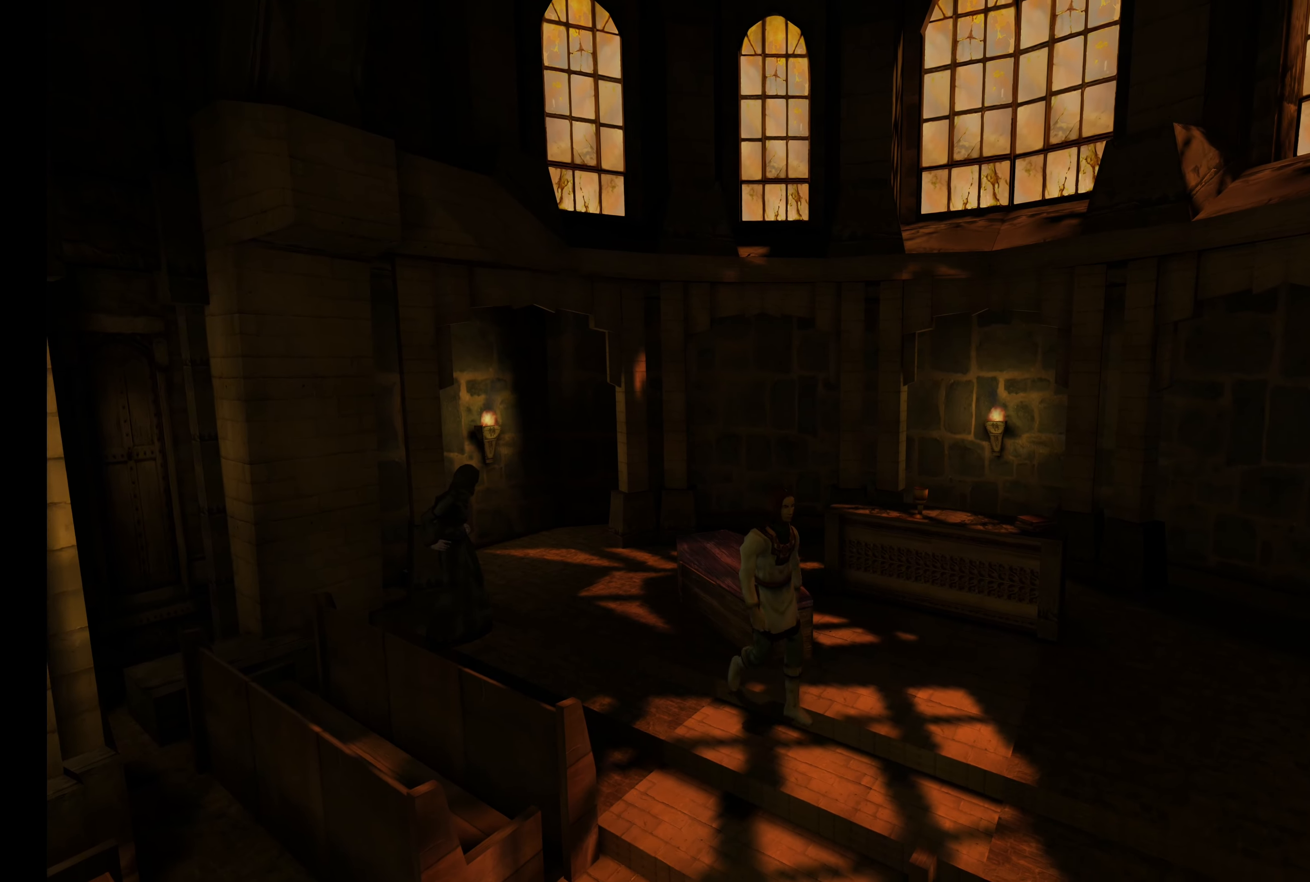
{"buttons": [], "left_stick": "up-right", "right_stick": "center", "button_events": []}
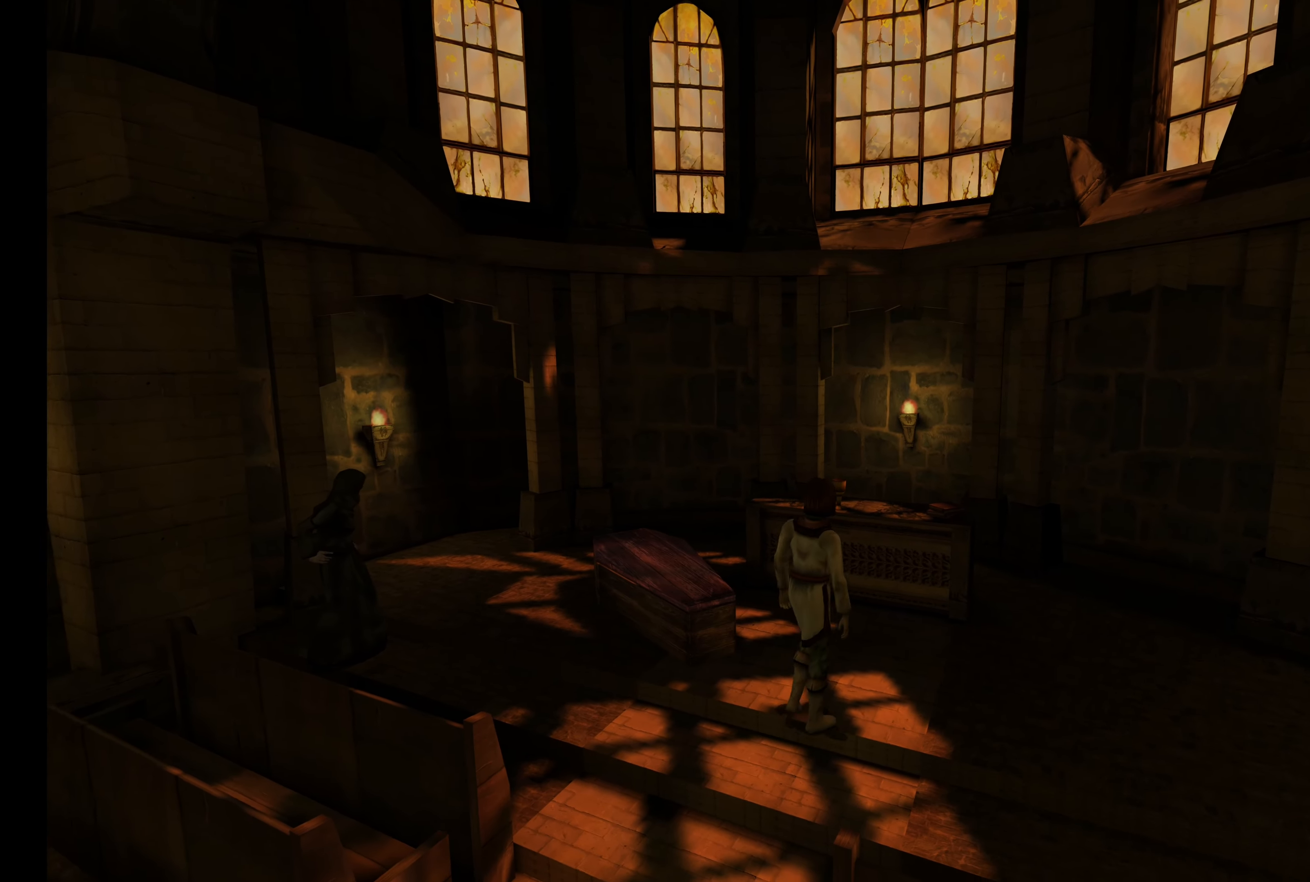
{"buttons": [], "left_stick": "center", "right_stick": "center", "button_events": []}
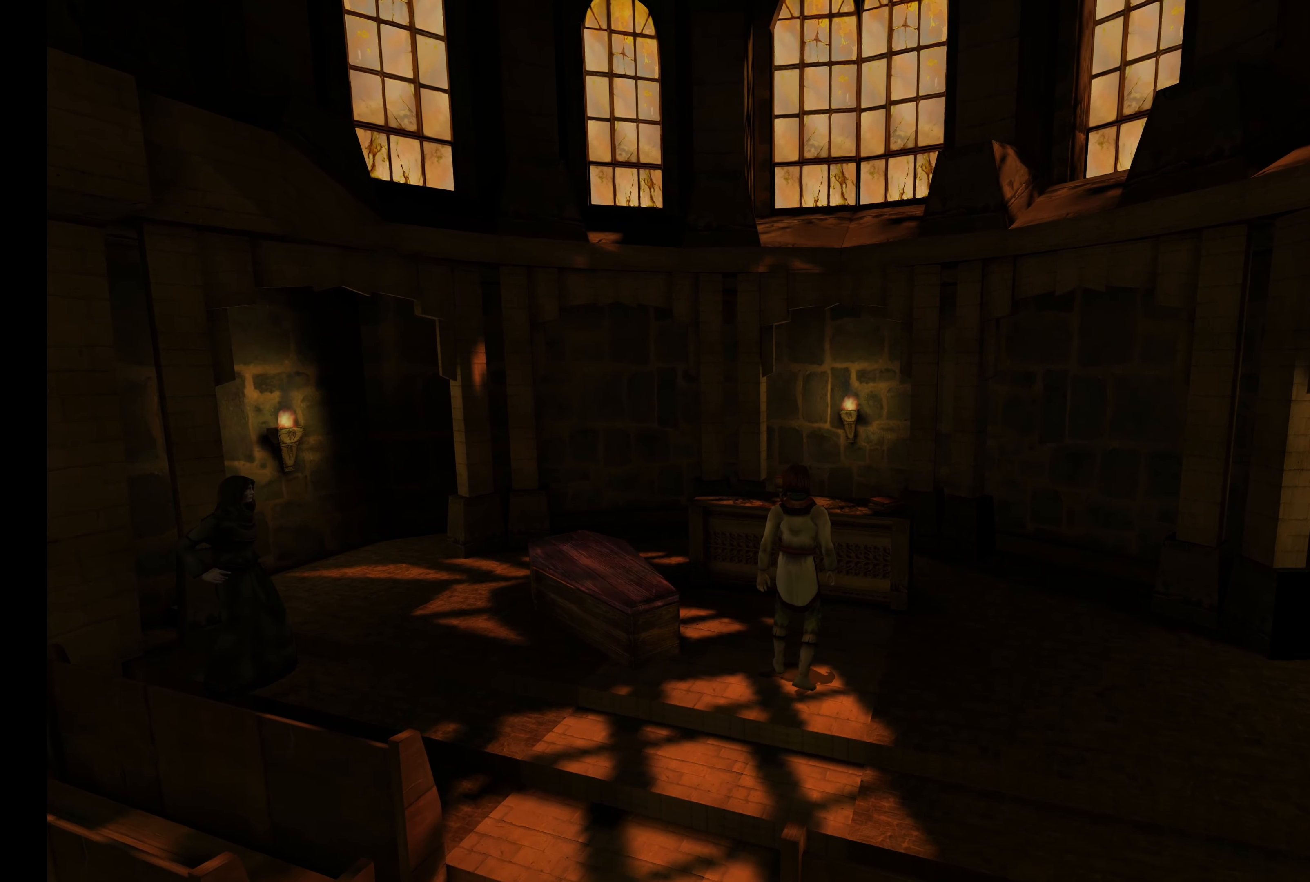
{"buttons": [], "left_stick": "up-left", "right_stick": "center", "button_events": []}
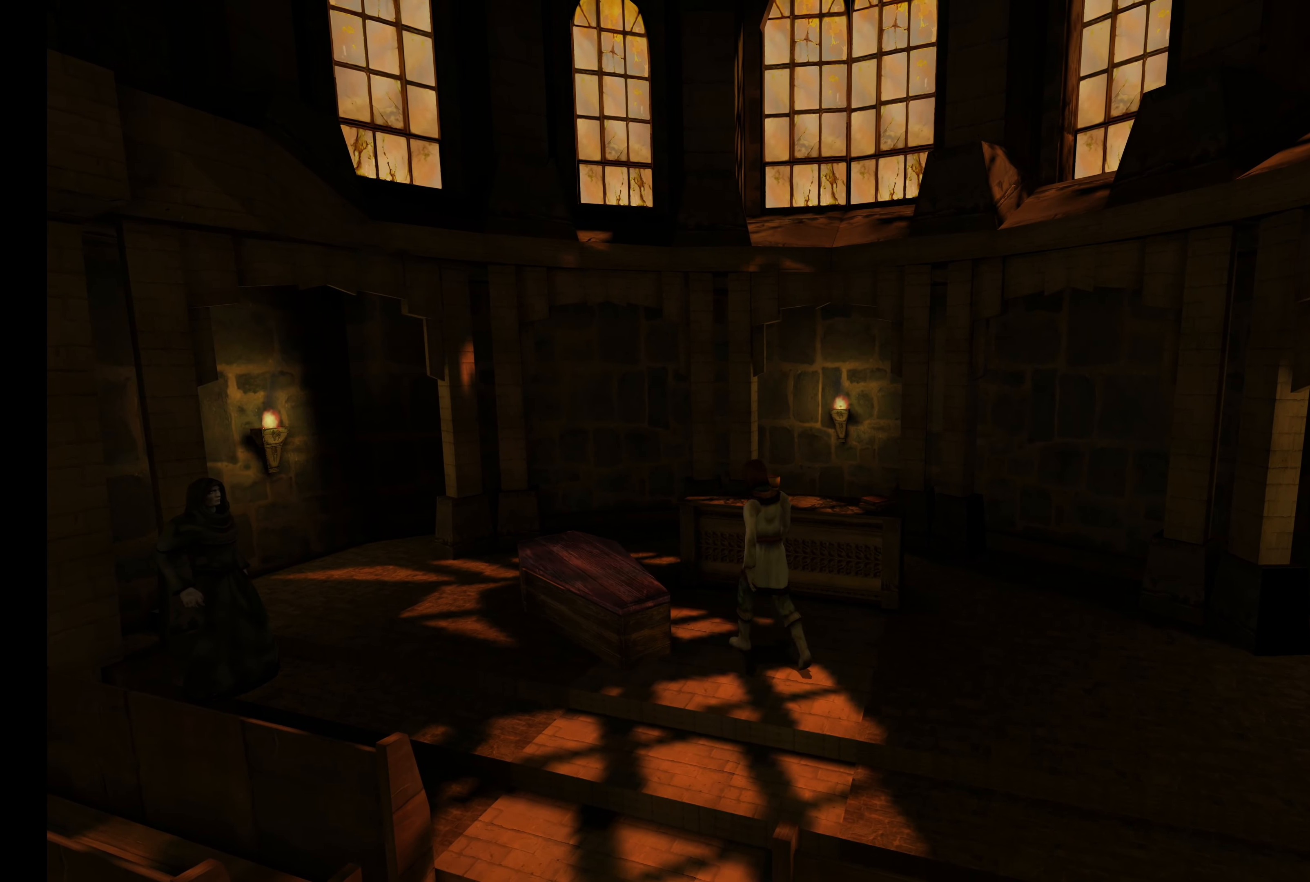
{"buttons": [], "left_stick": "center", "right_stick": "center", "button_events": []}
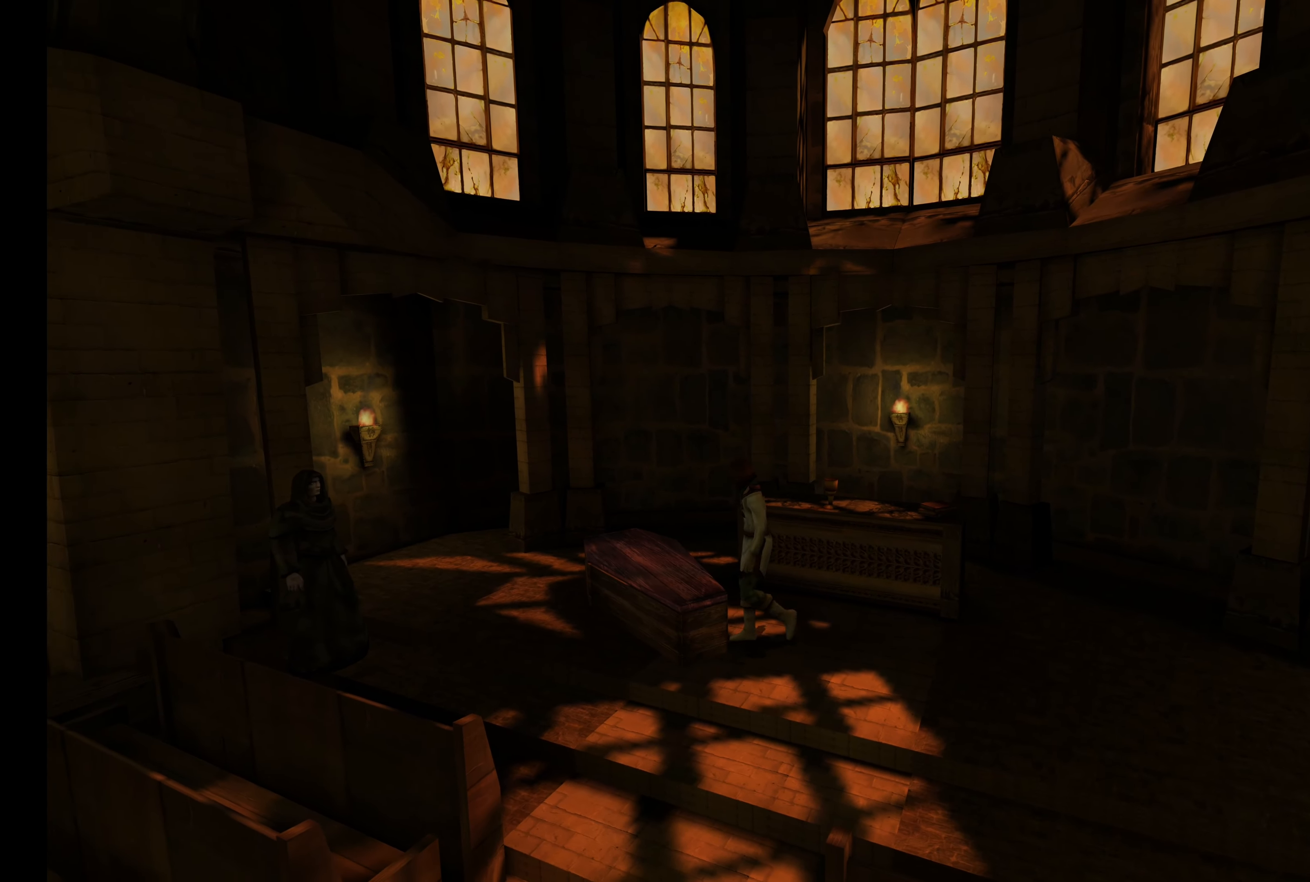
{"buttons": [], "left_stick": "center", "right_stick": "center", "button_events": []}
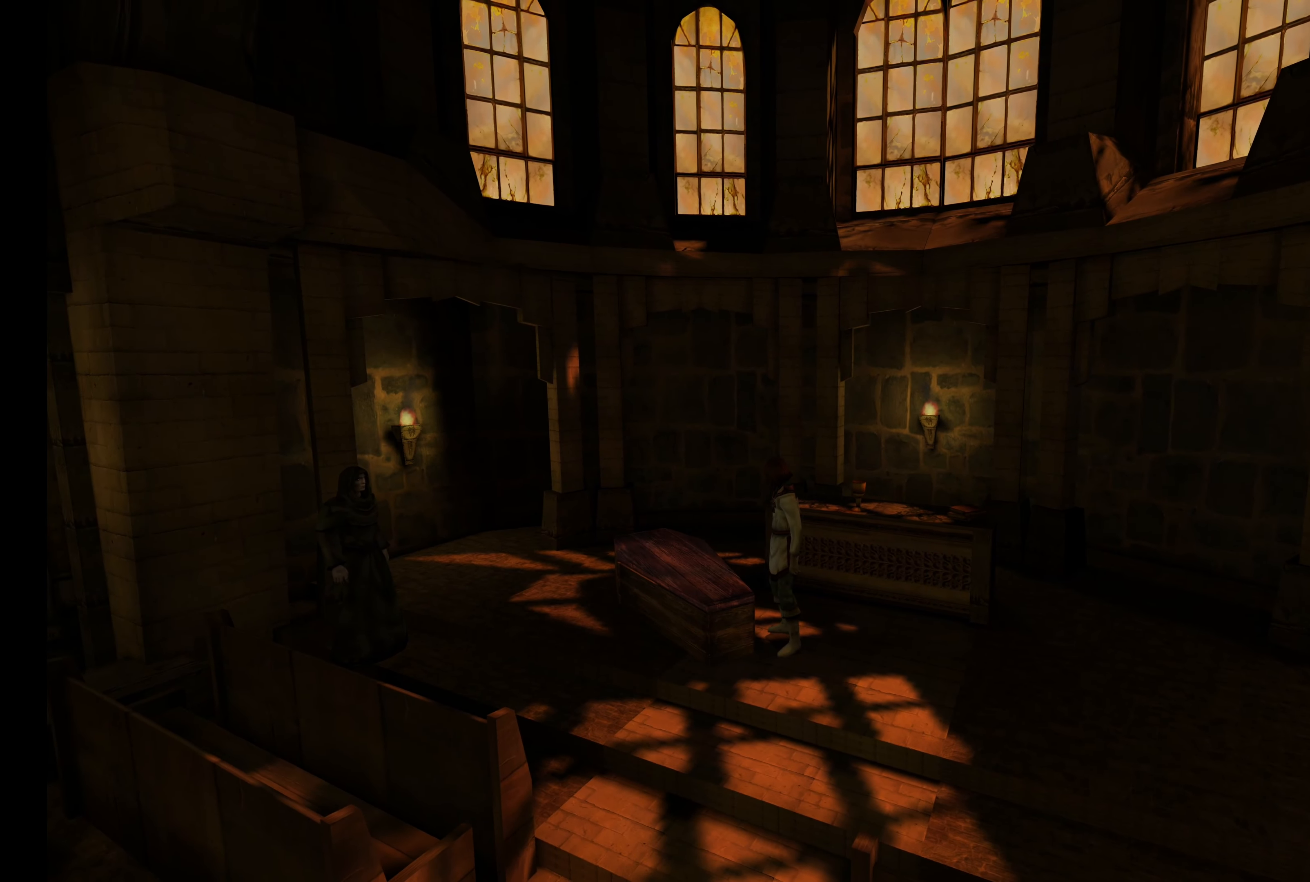
{"buttons": [], "left_stick": "down-right", "right_stick": "center", "button_events": []}
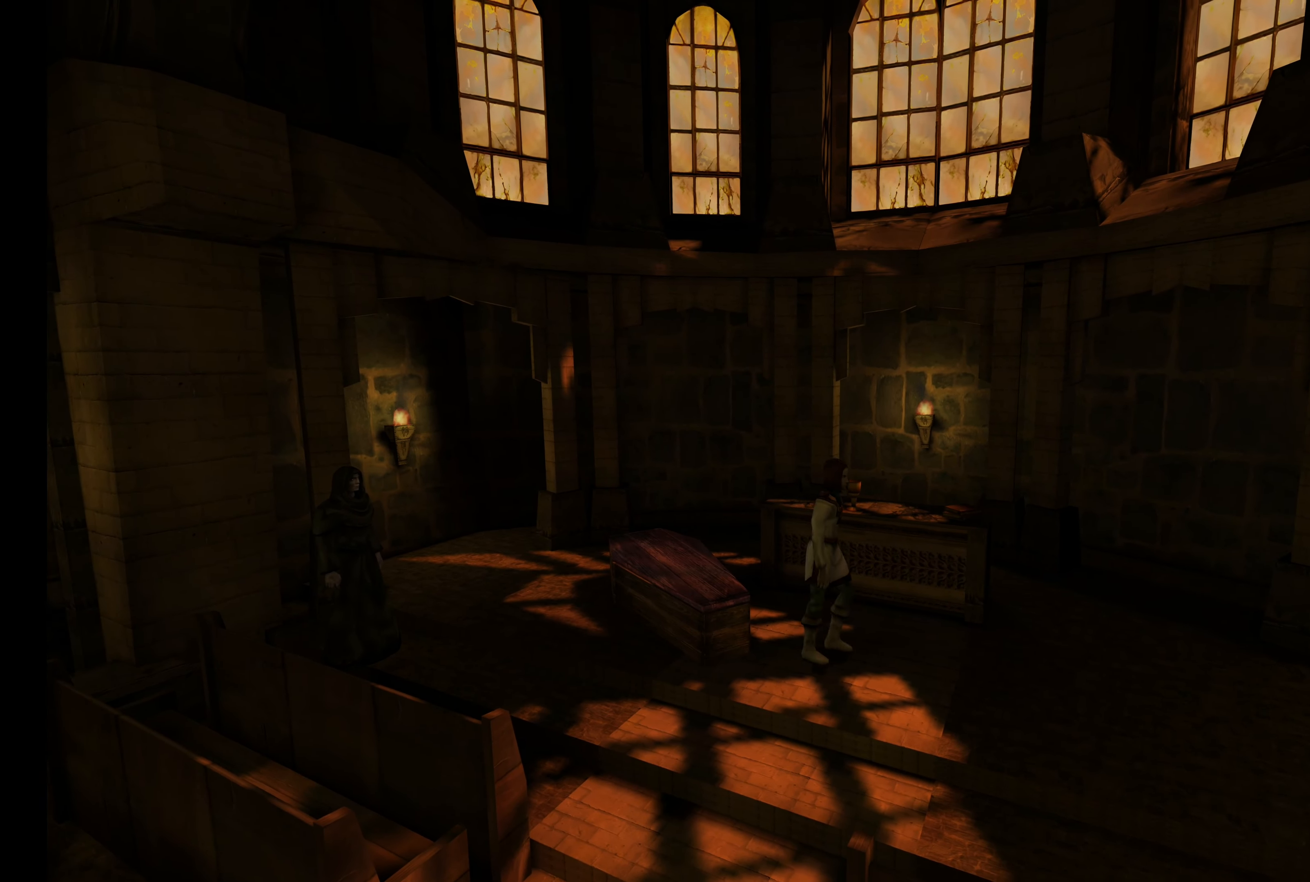
{"buttons": ["L2"], "left_stick": "down-right", "right_stick": "center", "button_events": [[267, "L2", "down"]]}
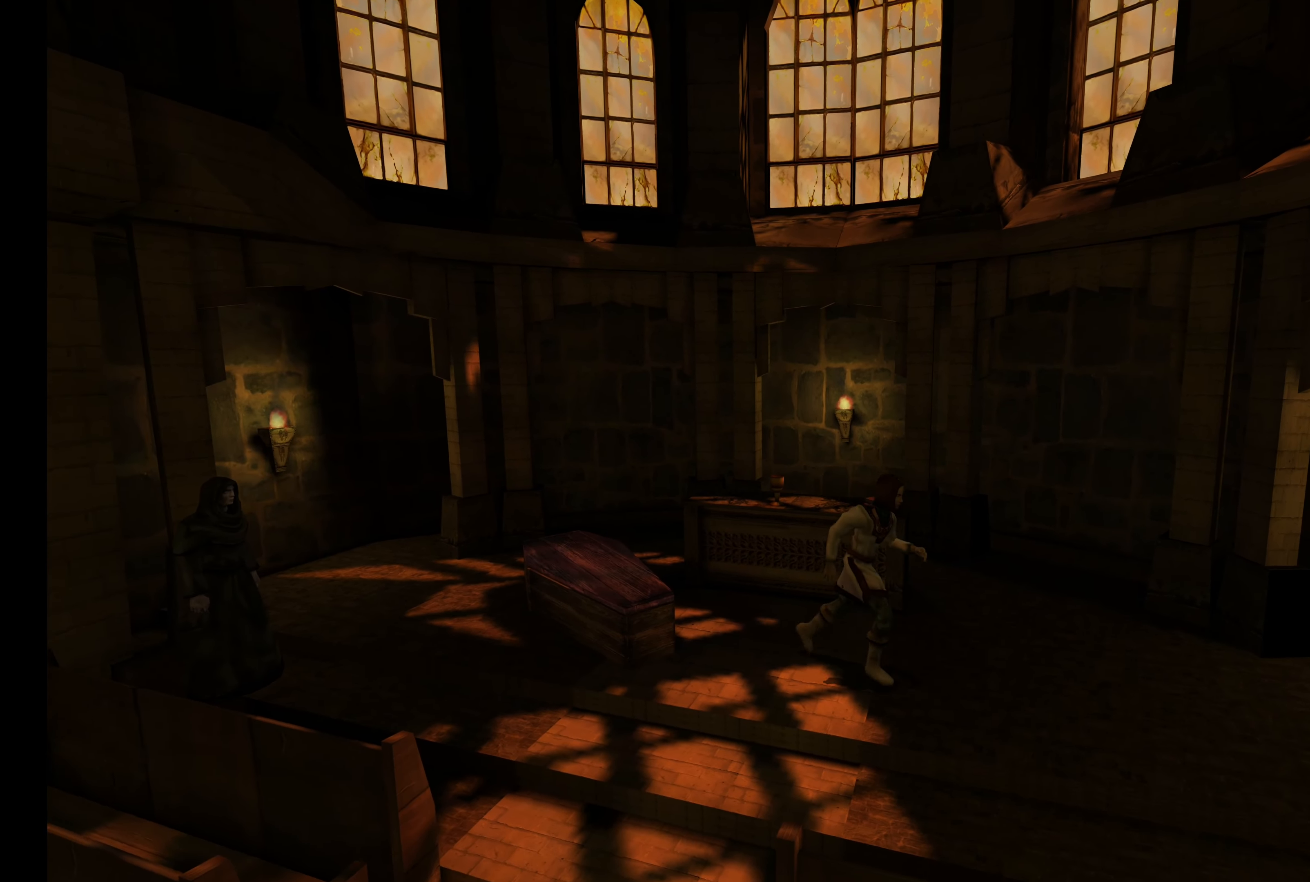
{"buttons": ["L2"], "left_stick": "right", "right_stick": "center", "button_events": []}
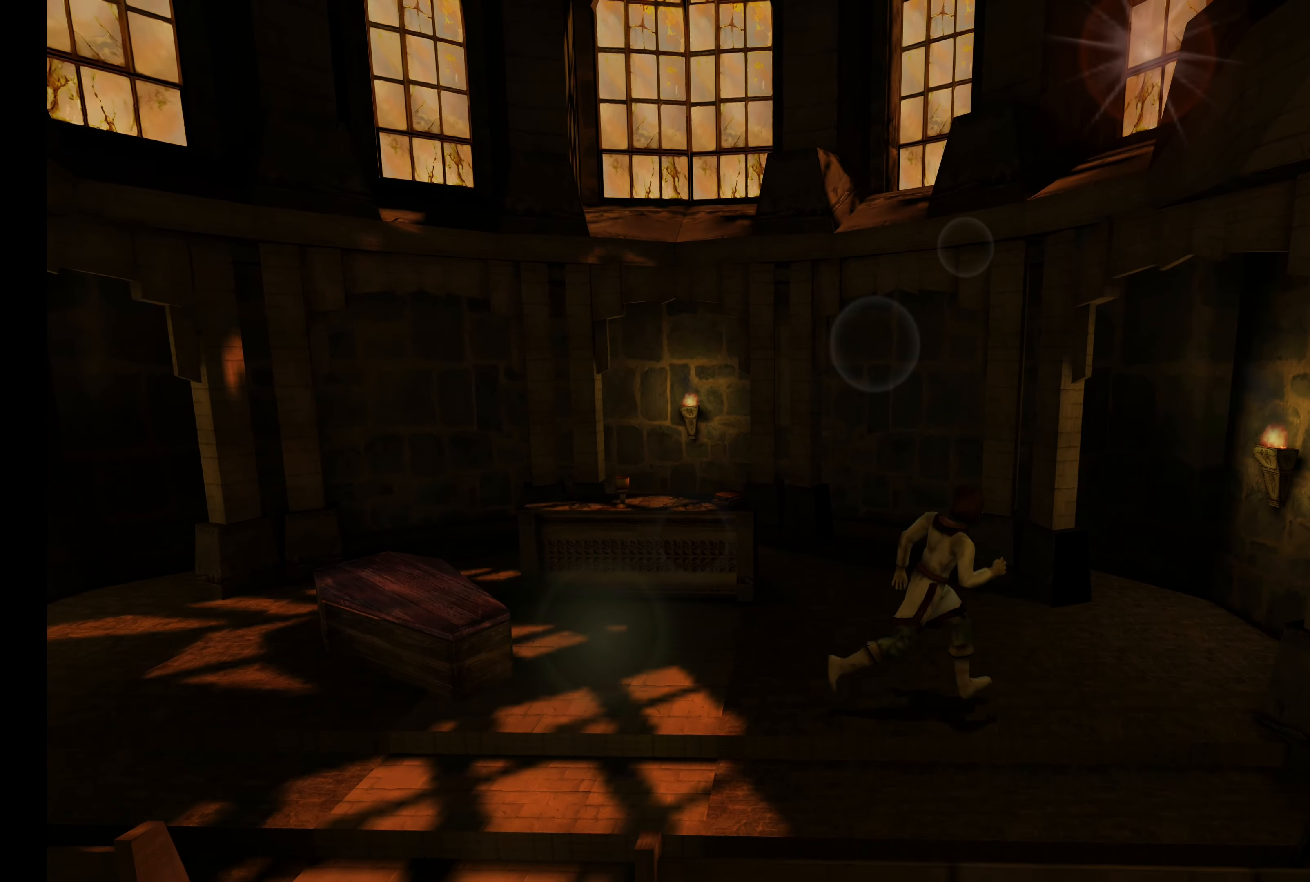
{"buttons": ["L2"], "left_stick": "down-right", "right_stick": "center", "button_events": []}
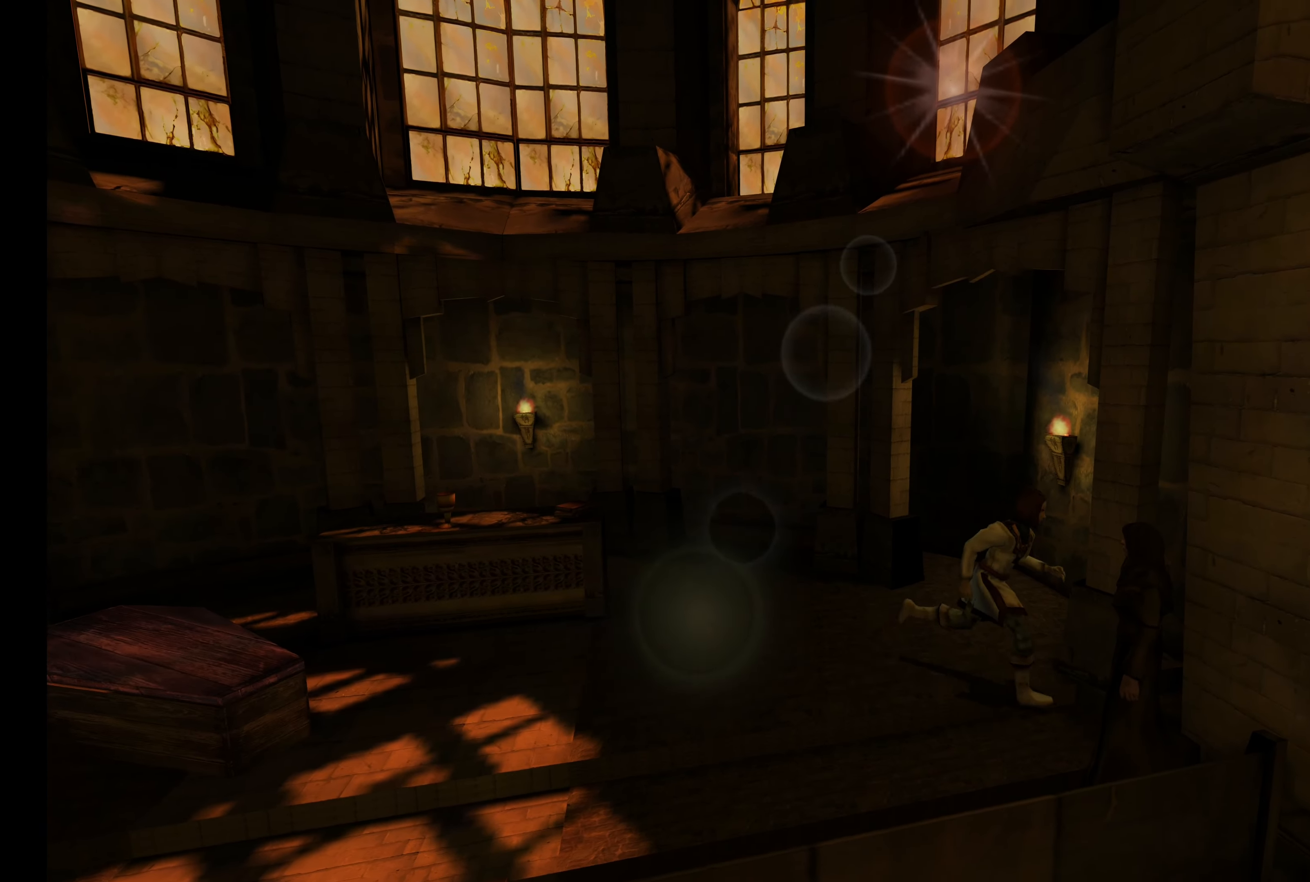
{"buttons": [], "left_stick": "center", "right_stick": "center", "button_events": [[150, "L2", "up"]]}
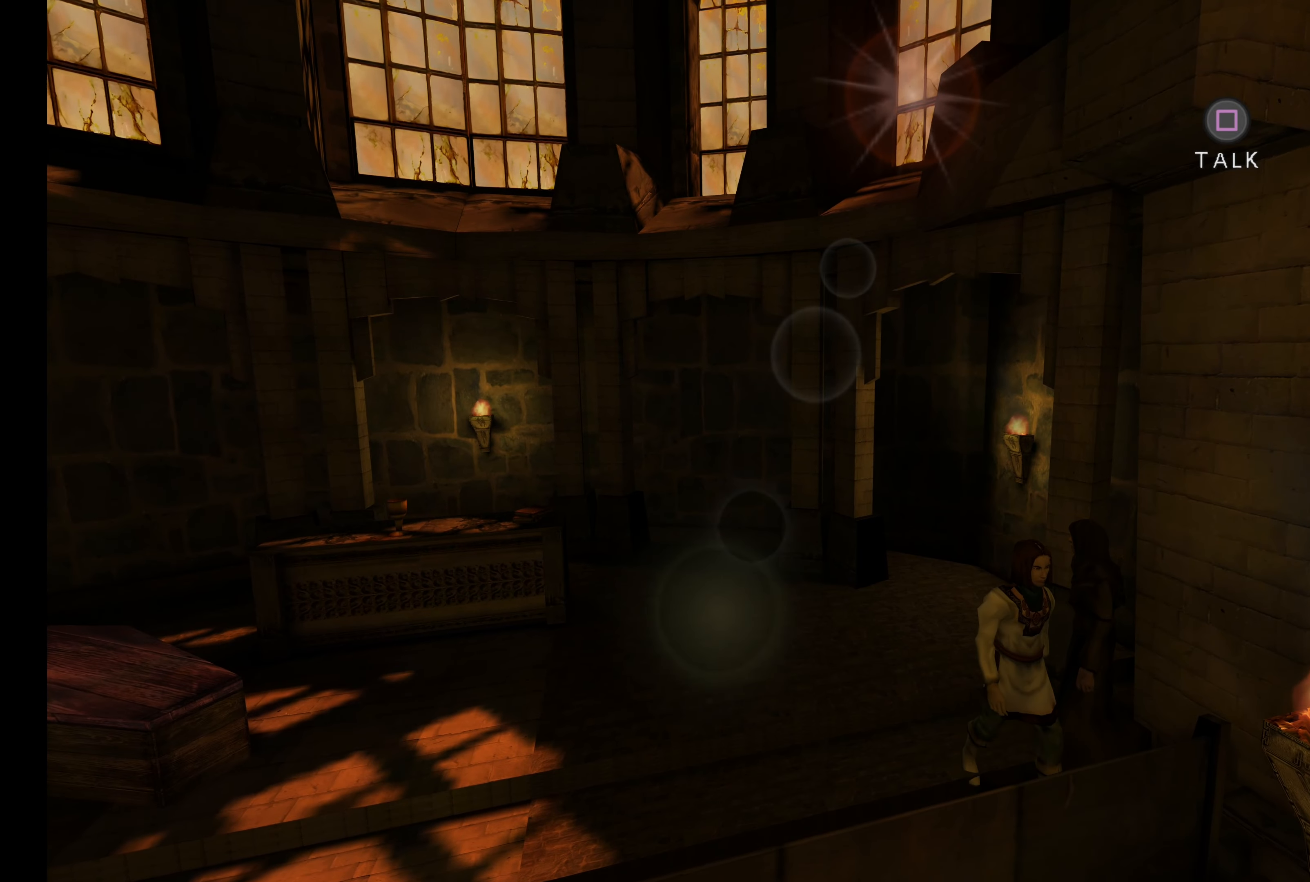
{"buttons": [], "left_stick": "center", "right_stick": "center"}
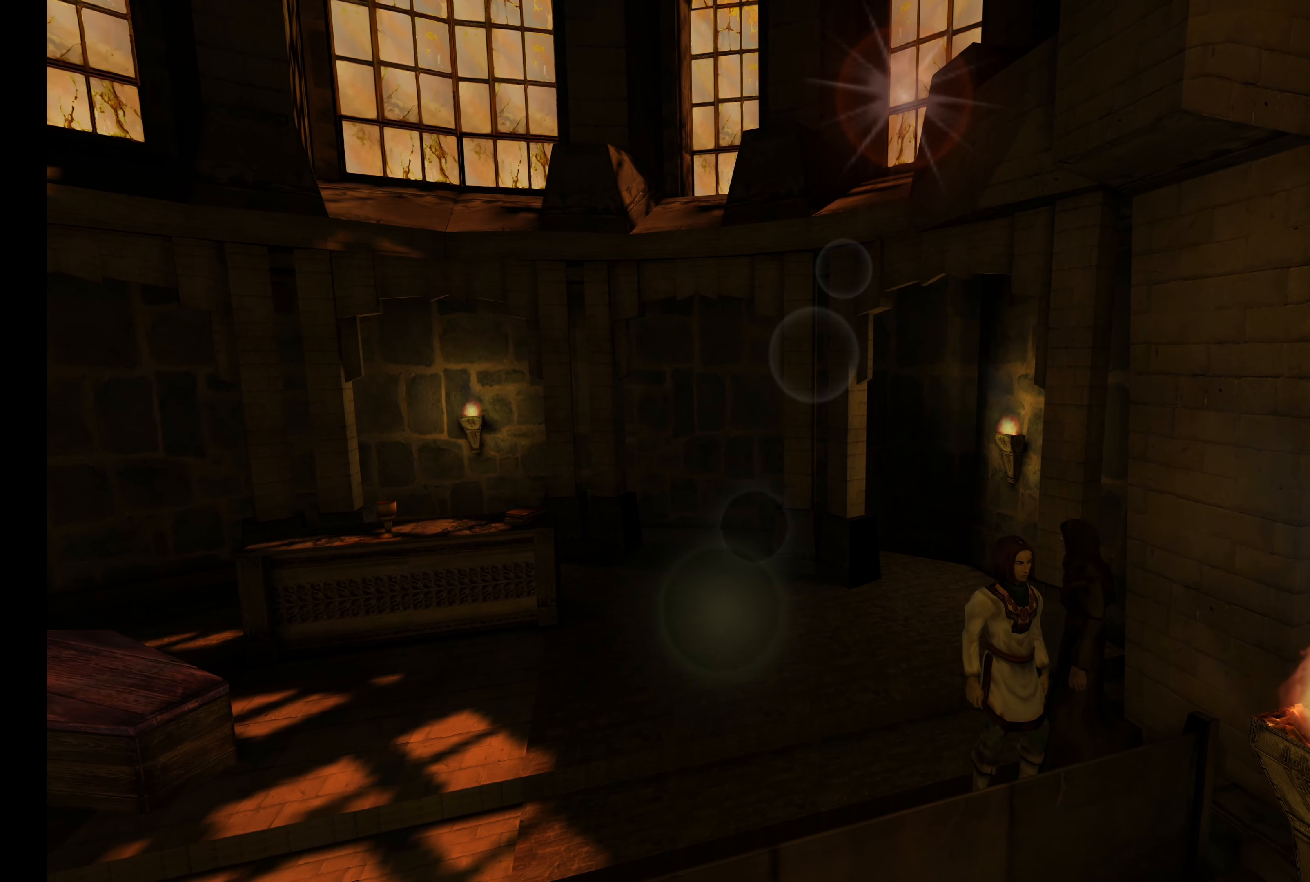
{"buttons": ["SQUARE"], "left_stick": "center", "right_stick": "center", "button_events": [[484, "SQUARE", "down"]]}
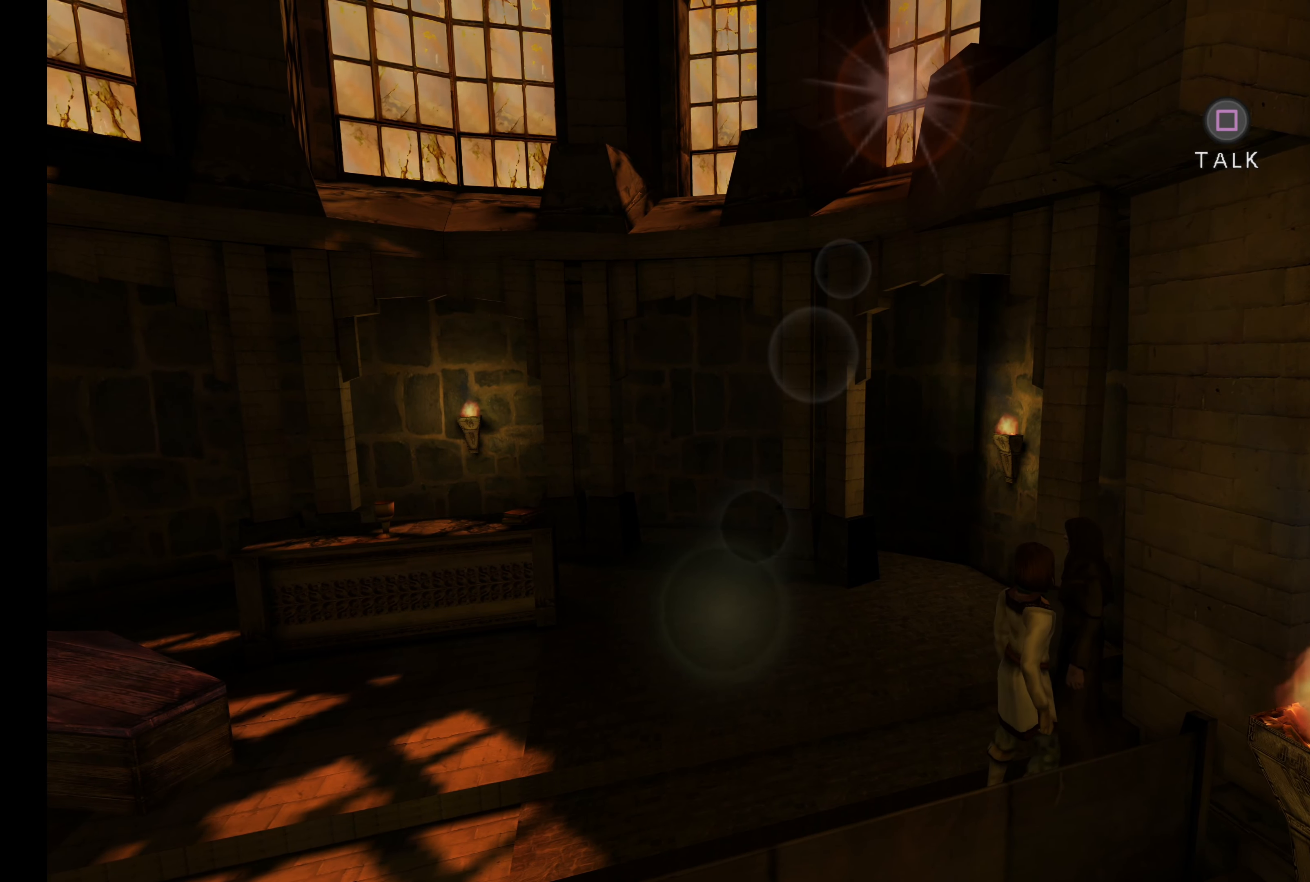
{"buttons": [], "left_stick": "center", "right_stick": "center", "button_events": [[167, "SQUARE", "up"]]}
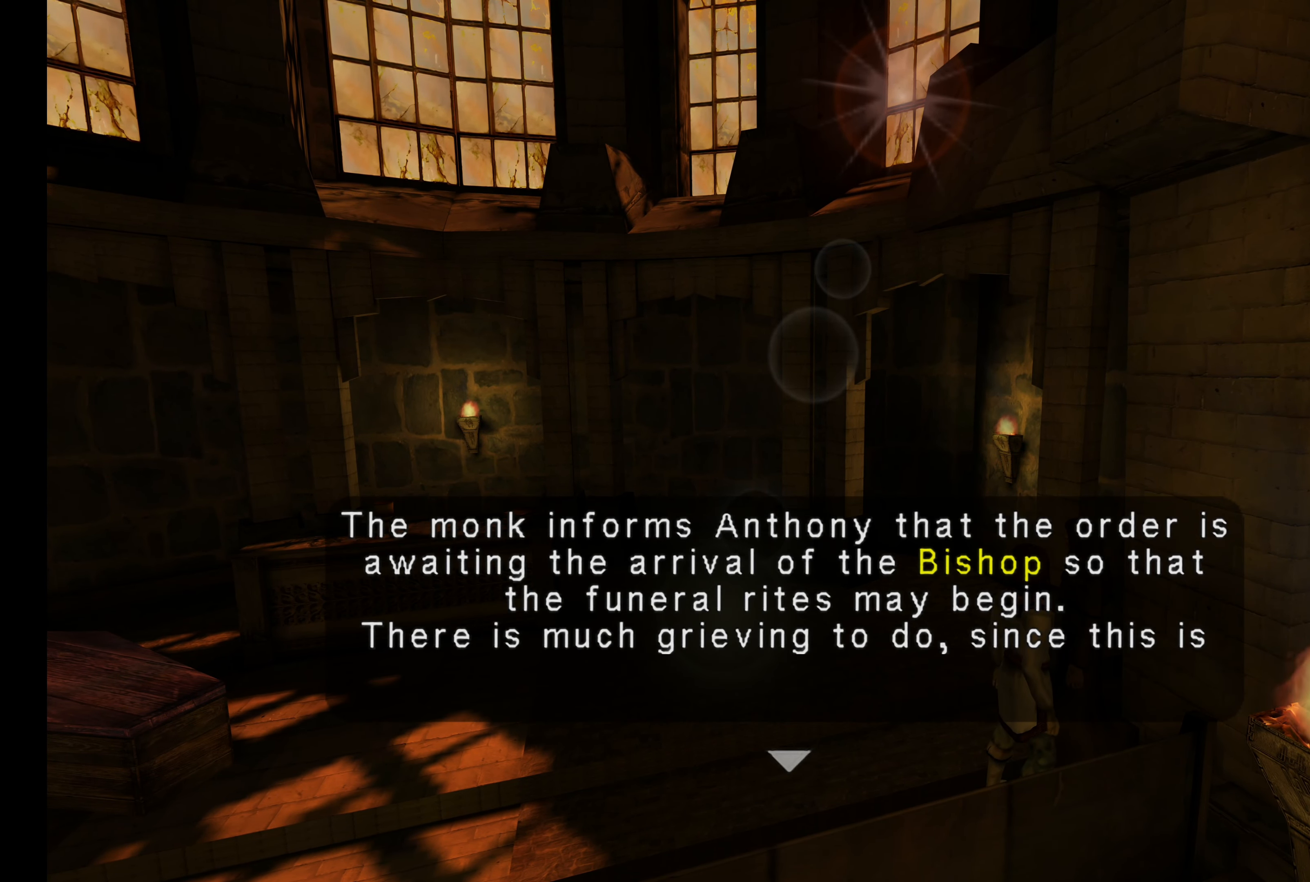
{"buttons": [], "left_stick": "center", "right_stick": "center", "button_events": []}
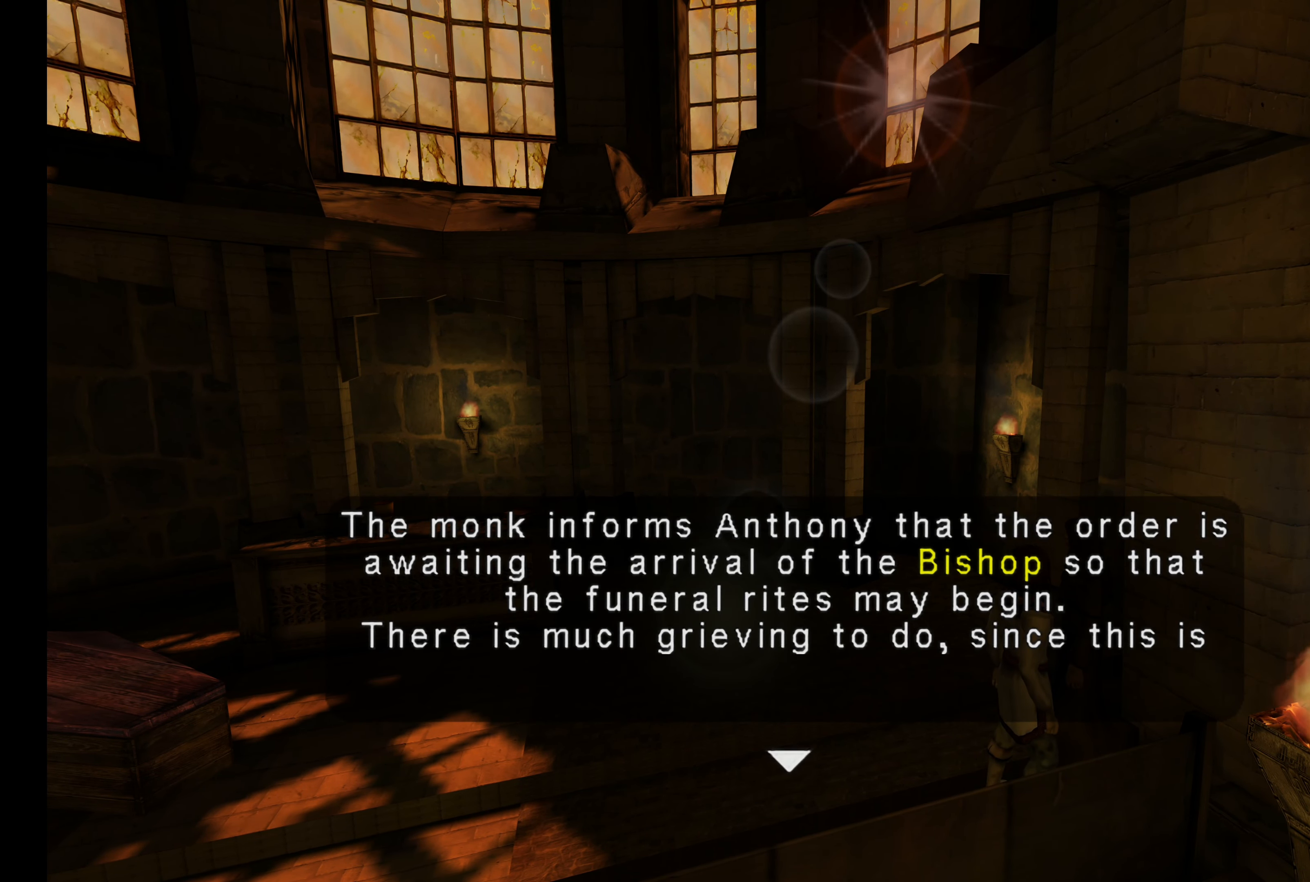
{"buttons": [], "left_stick": "center", "right_stick": "center", "button_events": []}
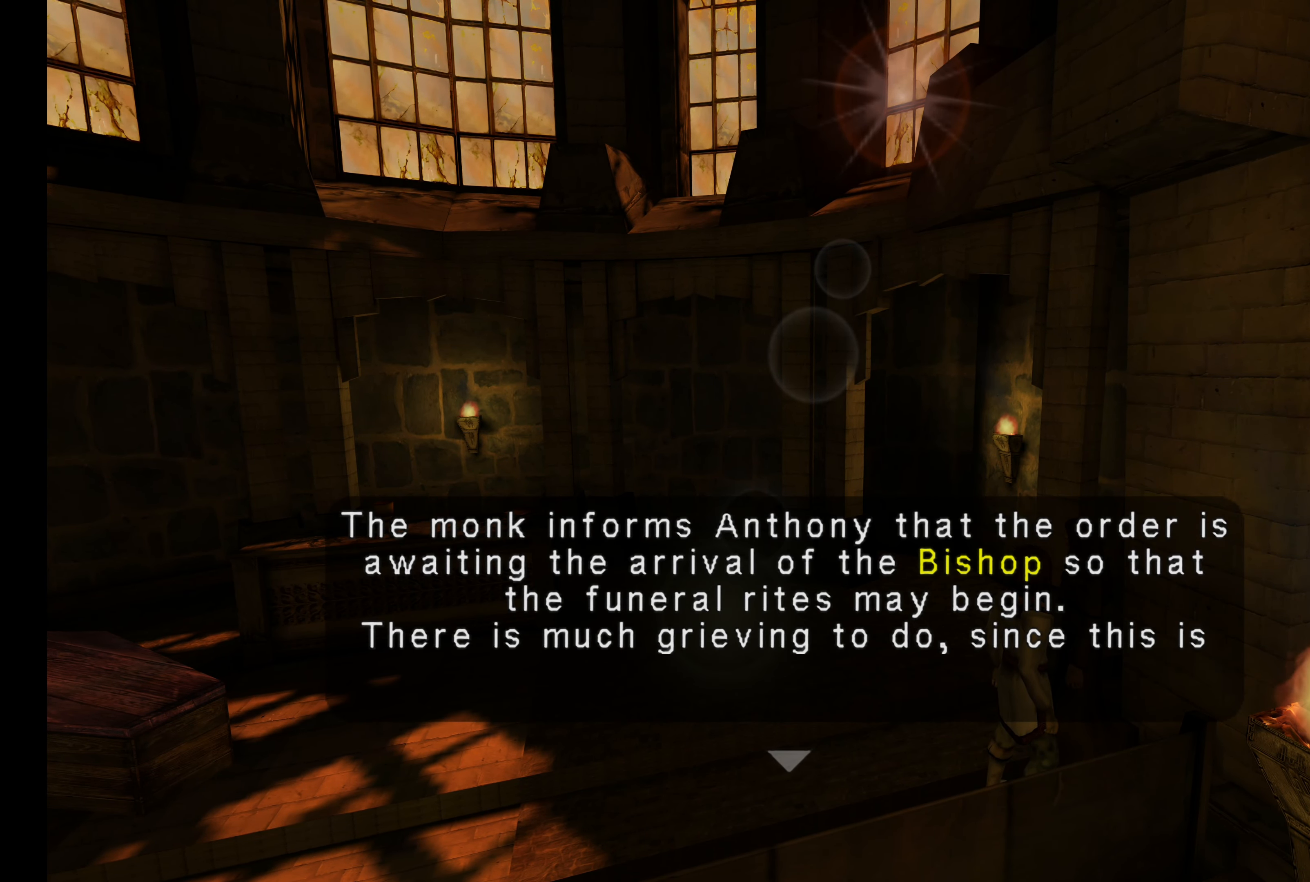
{"buttons": [], "left_stick": "center", "right_stick": "center", "button_events": []}
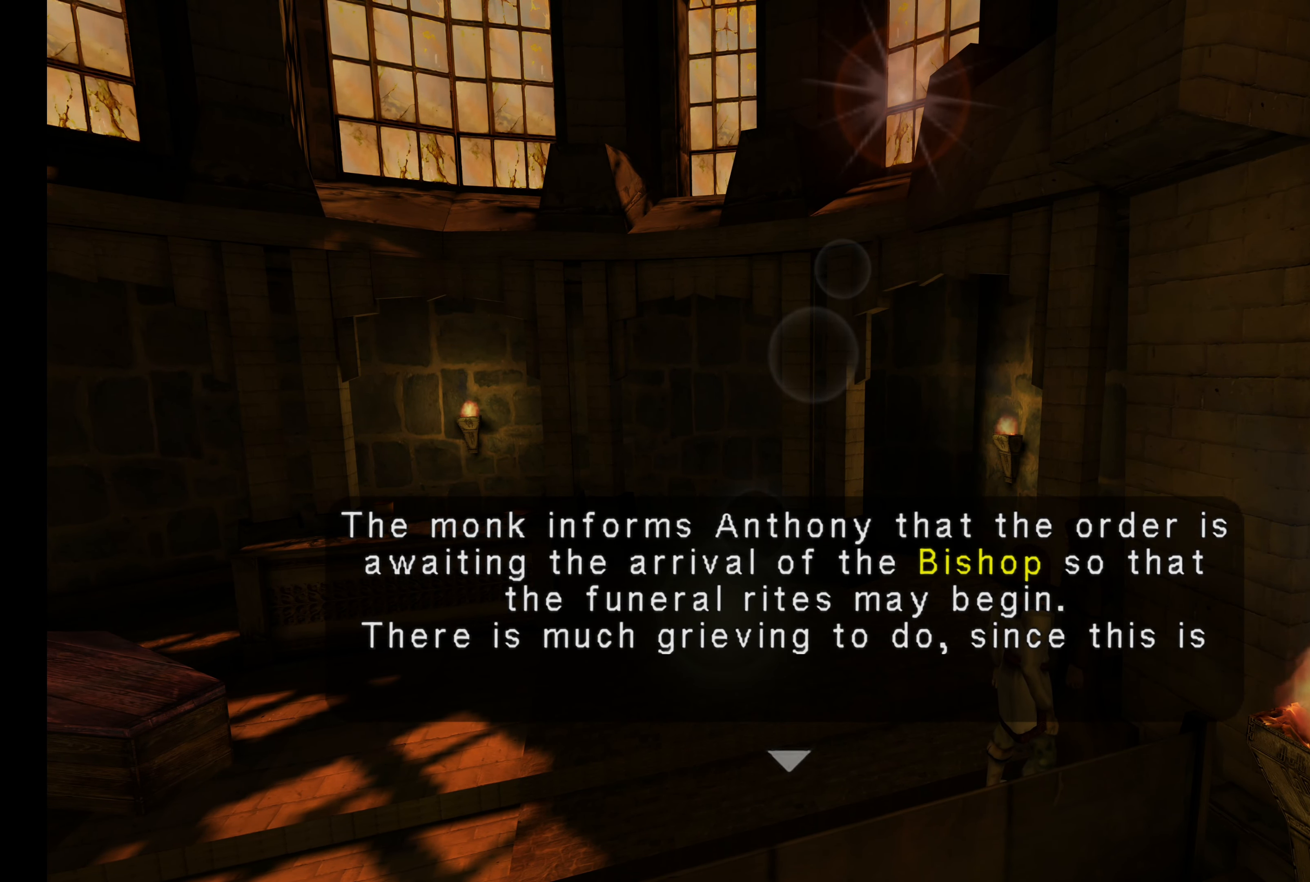
{"buttons": [], "left_stick": "center", "right_stick": "center", "button_events": []}
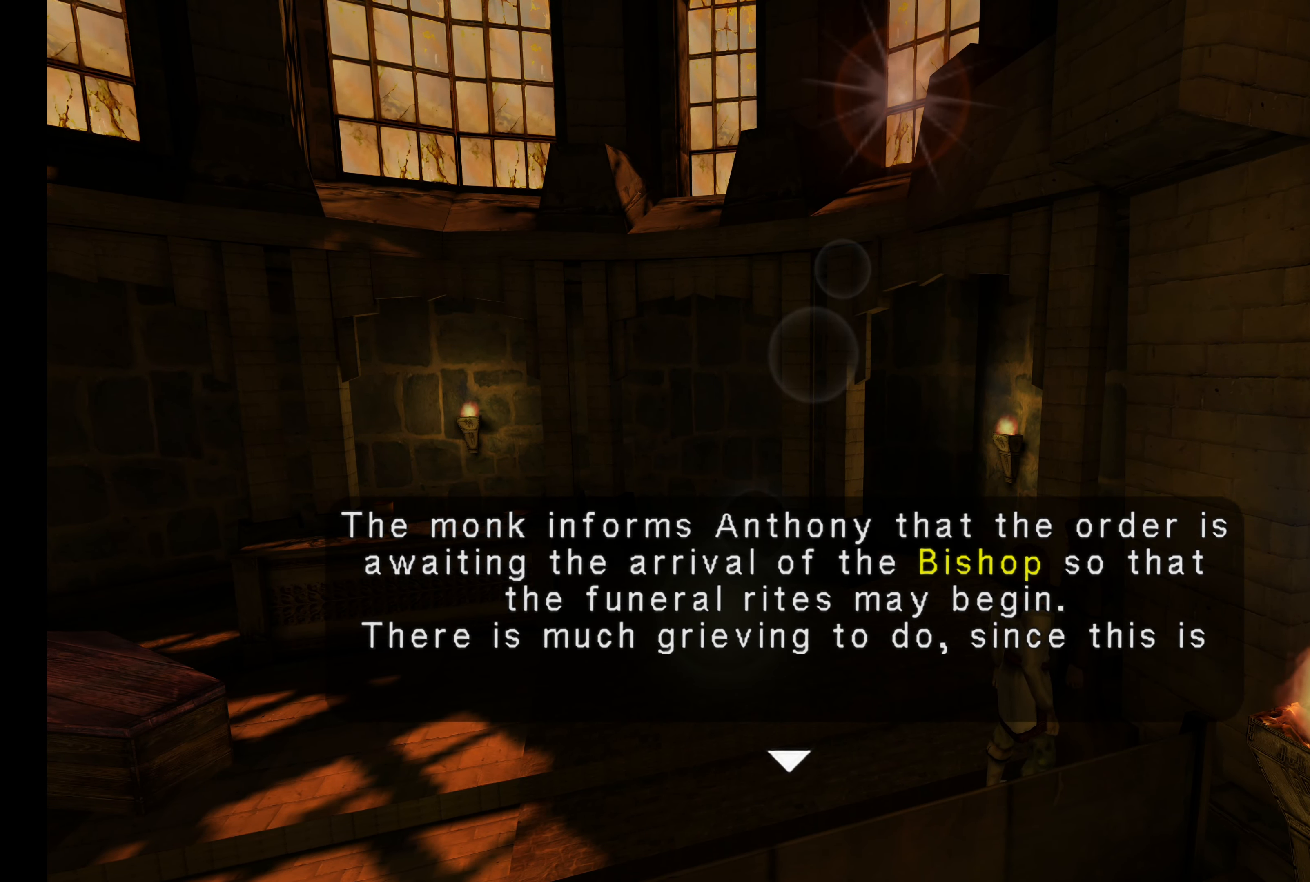
{"buttons": [], "left_stick": "center", "right_stick": "center", "button_events": []}
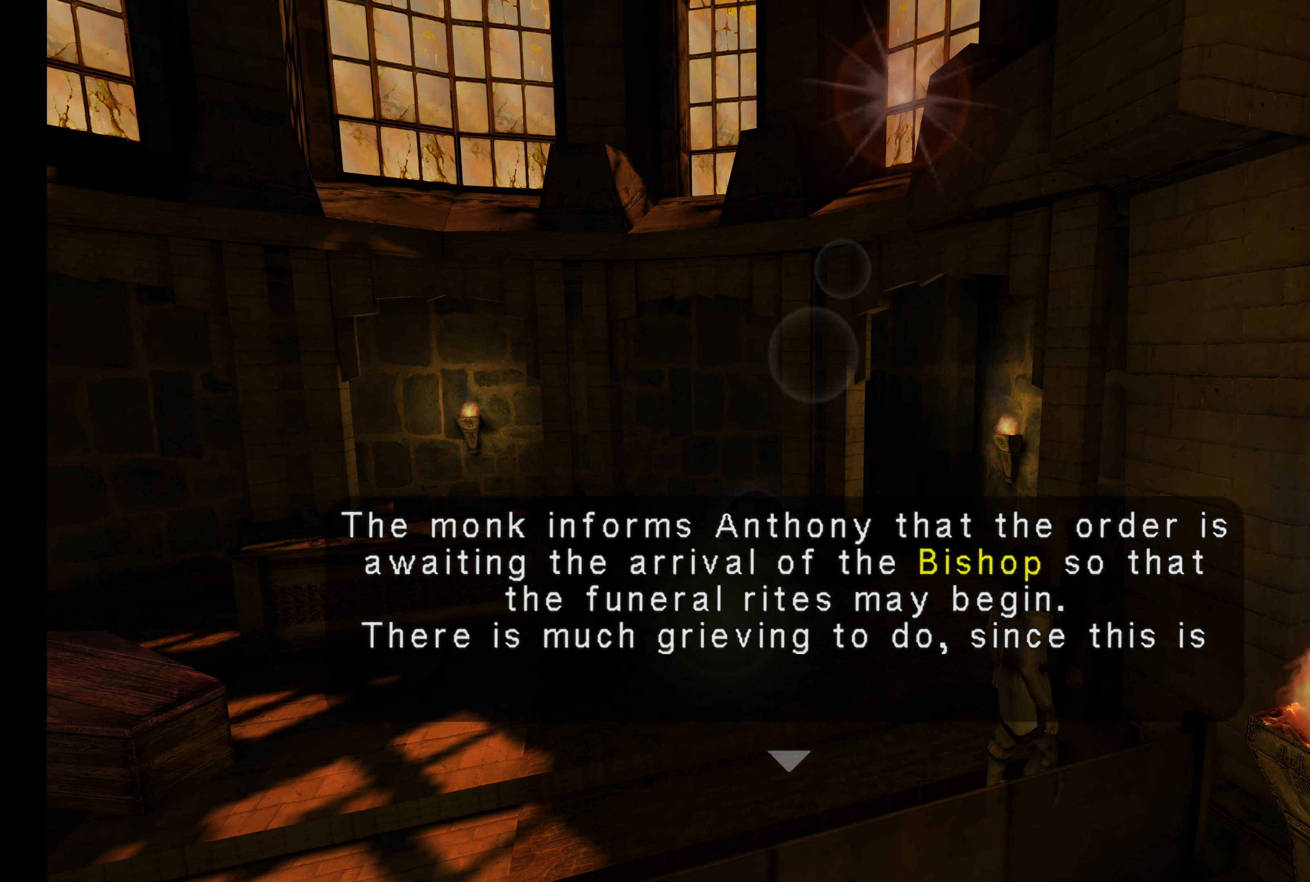
{"buttons": [], "left_stick": "center", "right_stick": "center", "button_events": []}
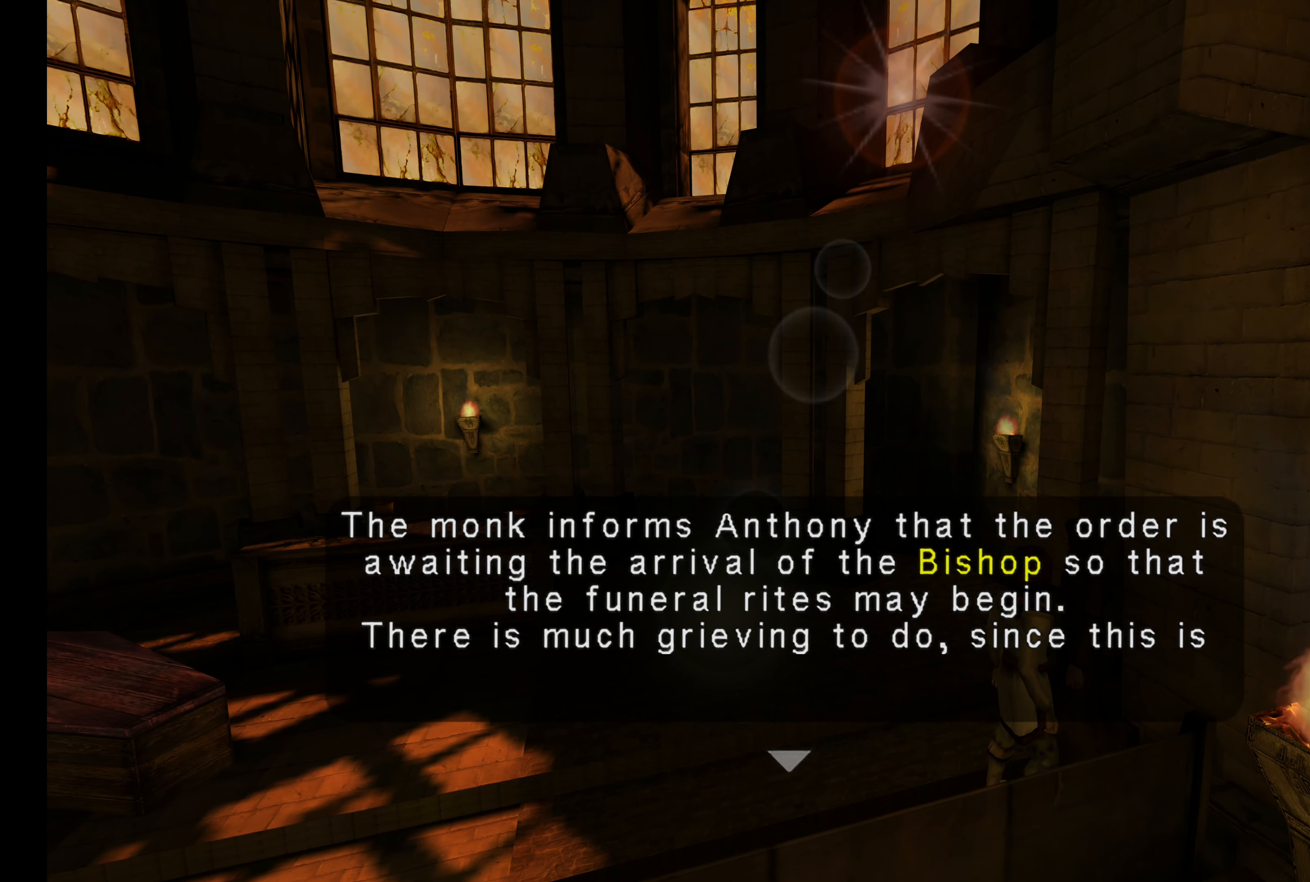
{"buttons": [], "left_stick": "center", "right_stick": "center", "button_events": []}
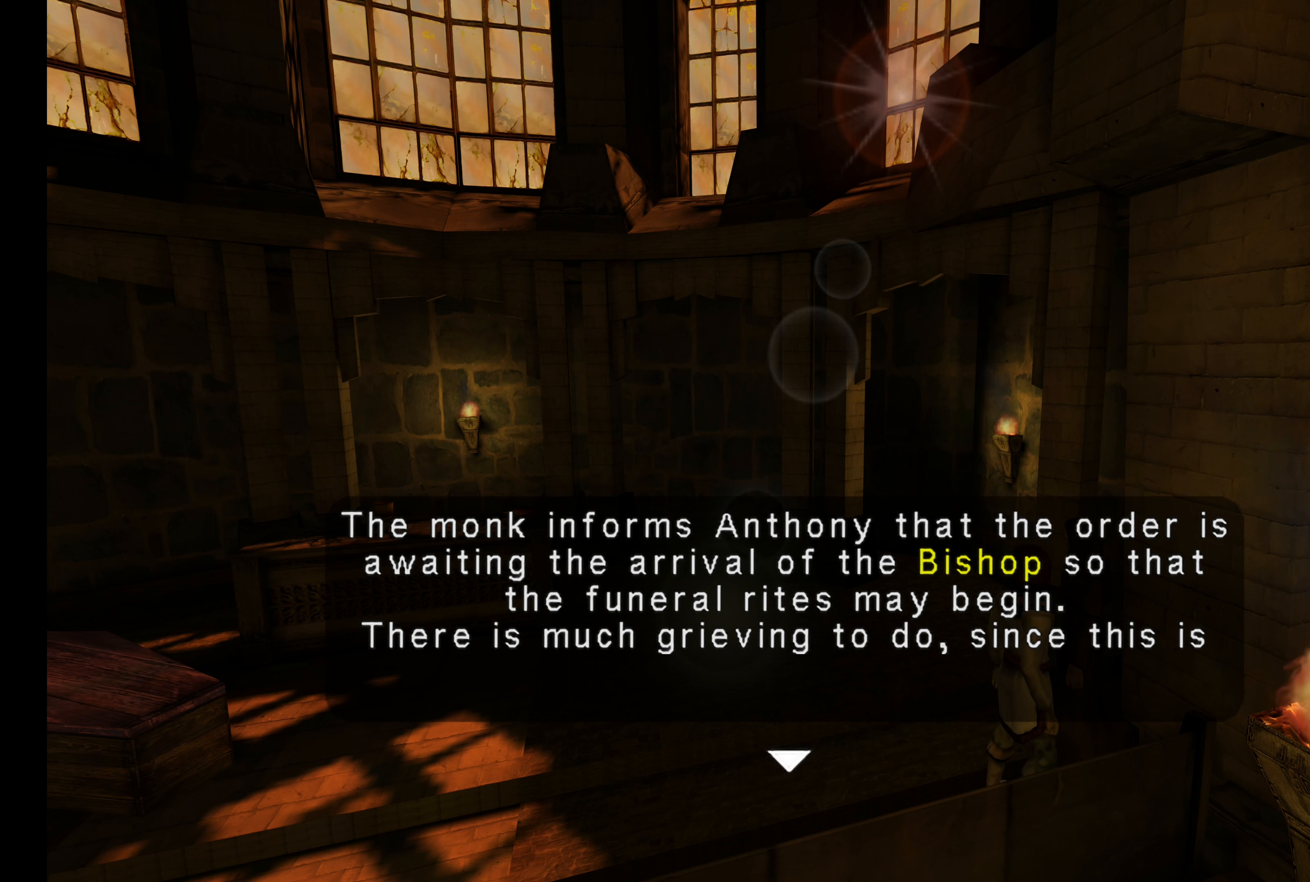
{"buttons": [], "left_stick": "center", "right_stick": "center", "button_events": []}
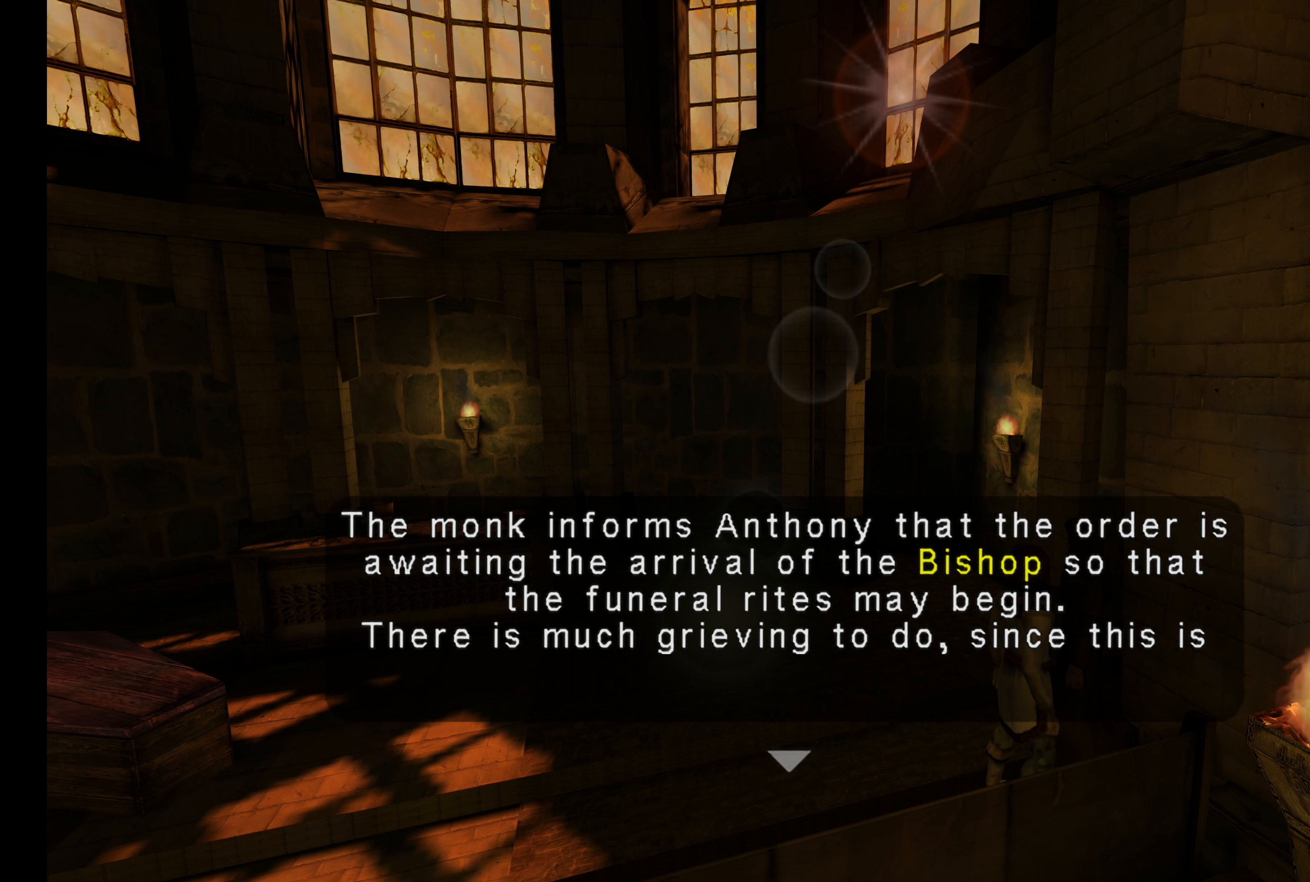
{"buttons": [], "left_stick": "center", "right_stick": "center", "button_events": []}
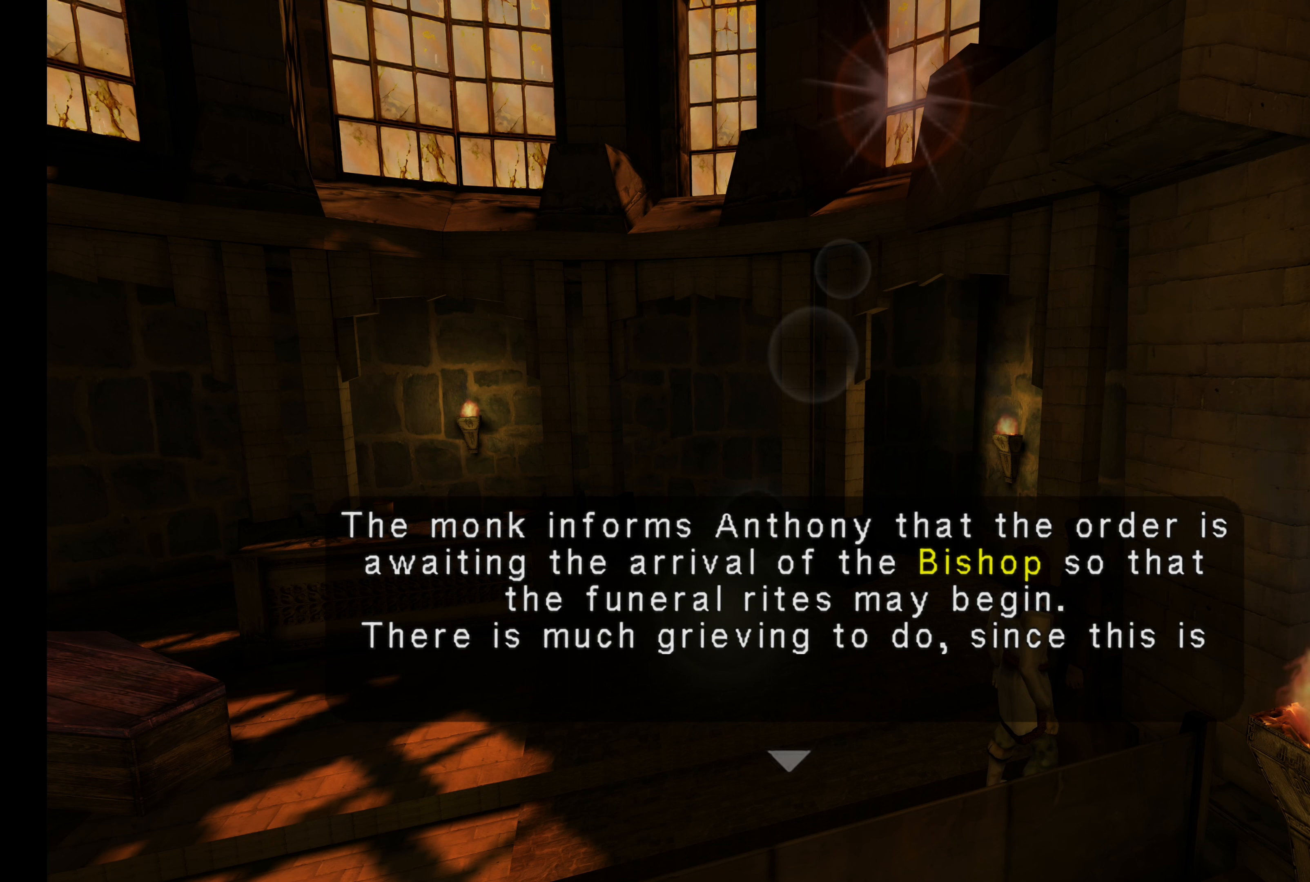
{"buttons": [], "left_stick": "center", "right_stick": "center", "button_events": []}
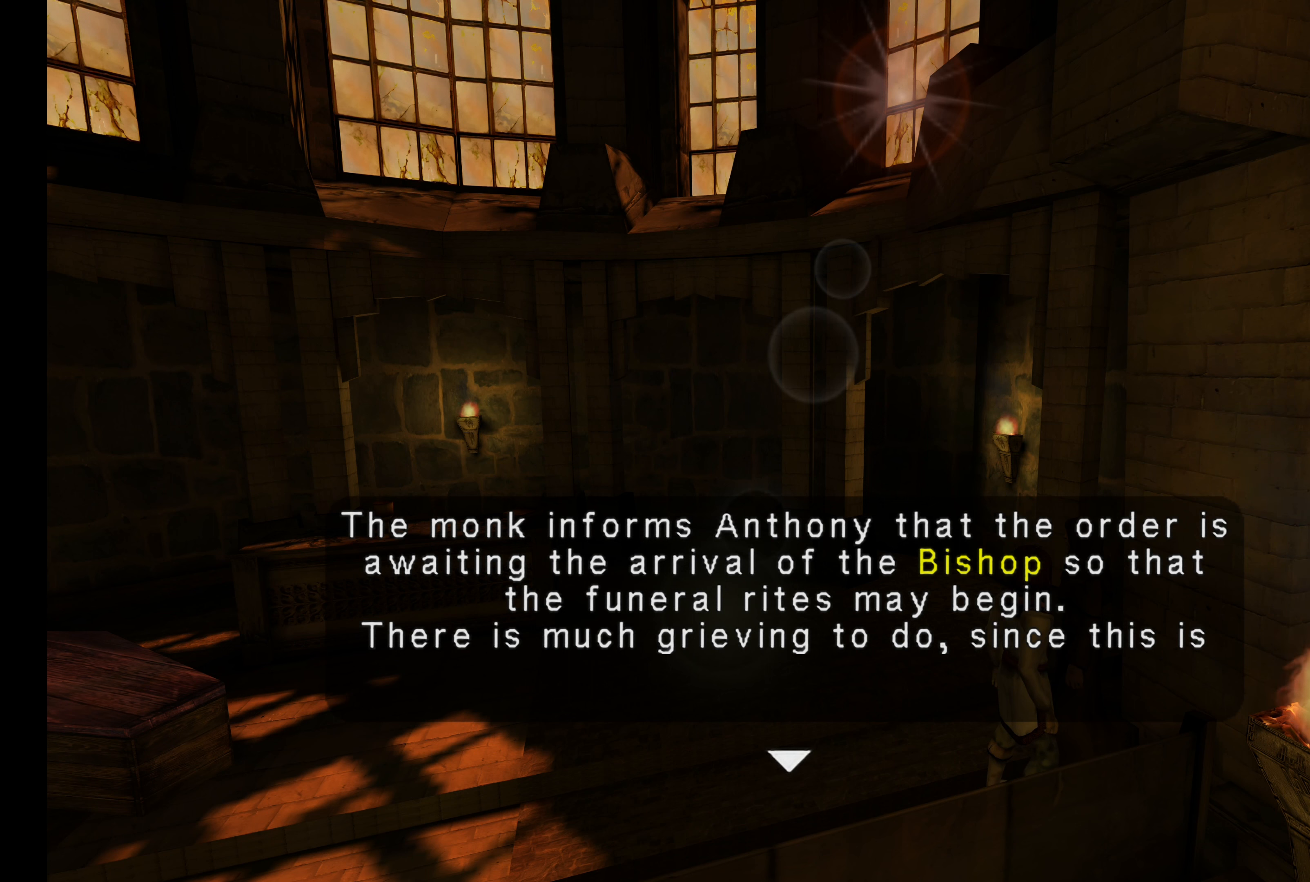
{"buttons": [], "left_stick": "center", "right_stick": "center", "button_events": [[116, "DPAD_DOWN", "down"], [300, "DPAD_DOWN", "up"]]}
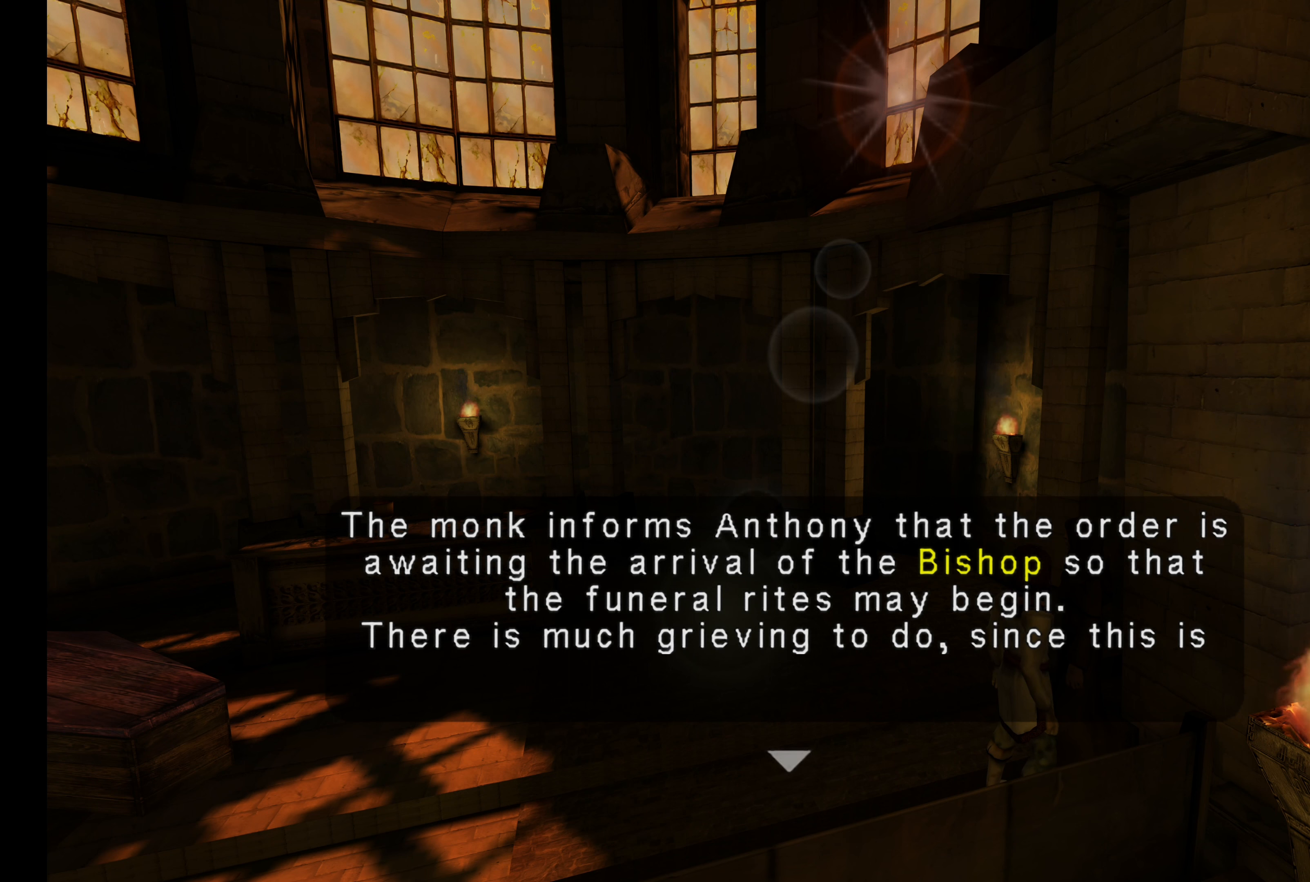
{"buttons": [], "left_stick": "down", "right_stick": "center", "button_events": []}